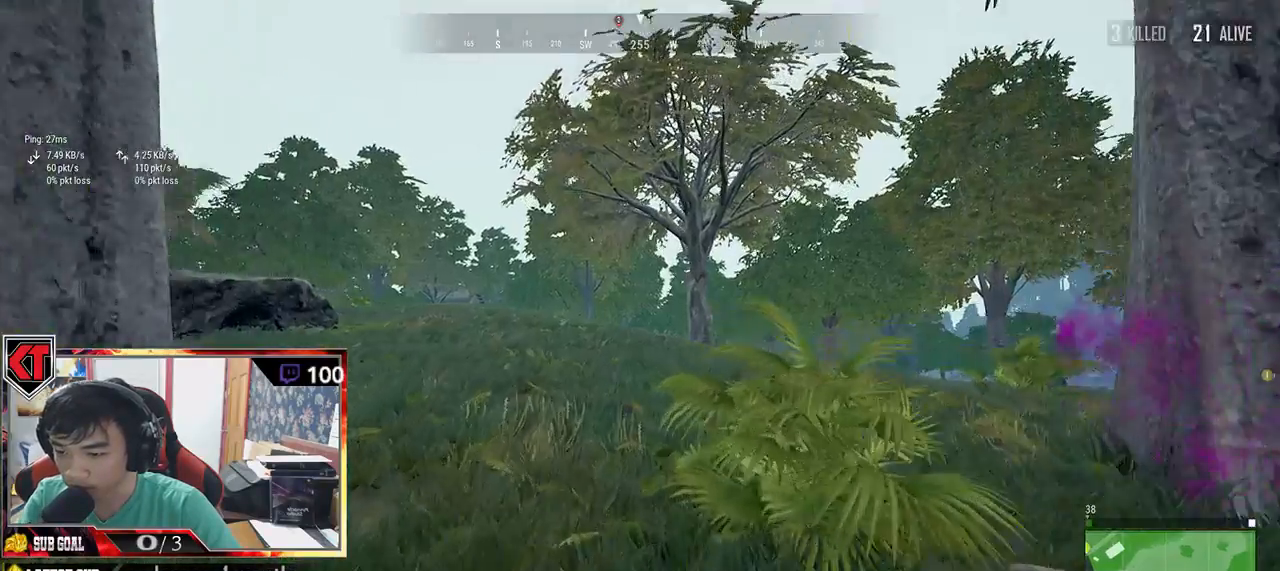
Gameplay with keyboard and mouse; each line is a JSON object with the keys and mouse buttons held at the frame after it. "events" lists presses ("down") and releases ("up") of "a", "c", "ctrl", "d", "e", "f", "q", "r", "s", "shift", "space", "tab", "v", "w", "x", "z", "mouse_left", "mouse_wheel" and "mouse_right" between this image and that frame as [ms after this image, input, new state], when the widget could be followed in between. "mouse_left", "mouse_wheel", "mouse_right" = the "left", "wheel", "right" buttons of the "mouse" list. No other keys are recorded. "wheel" means that the mouse wheel is clicked or scrolled. Mouse movement is not recorded.
{"keys": ["shift", "w"], "mouse": [], "events": []}
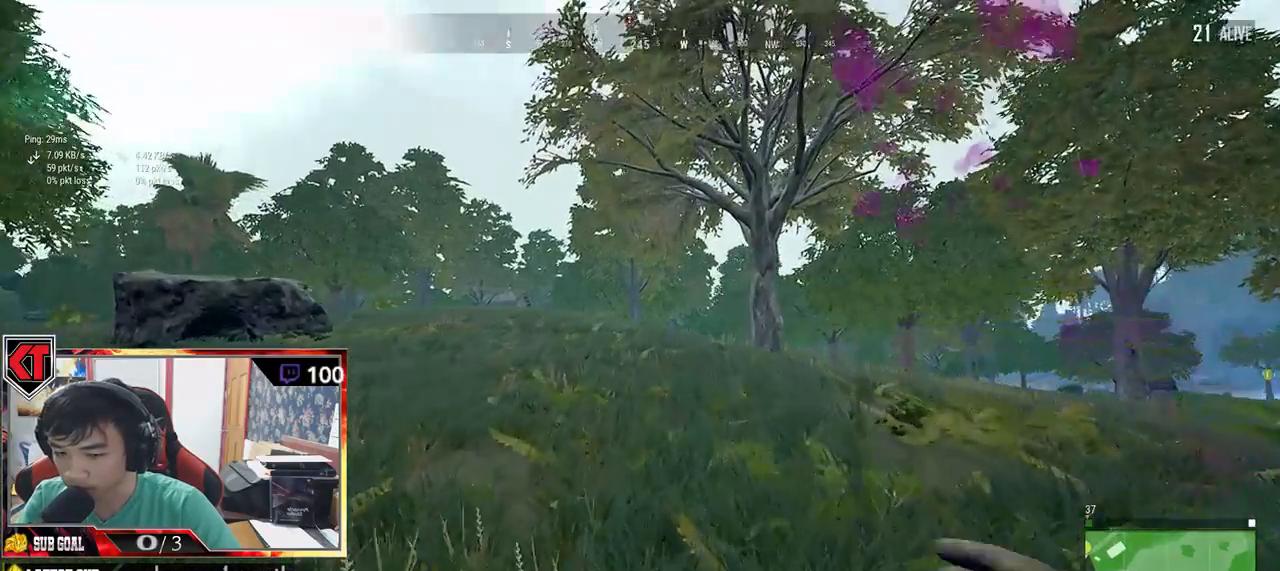
{"keys": ["shift", "w"], "mouse": [], "events": []}
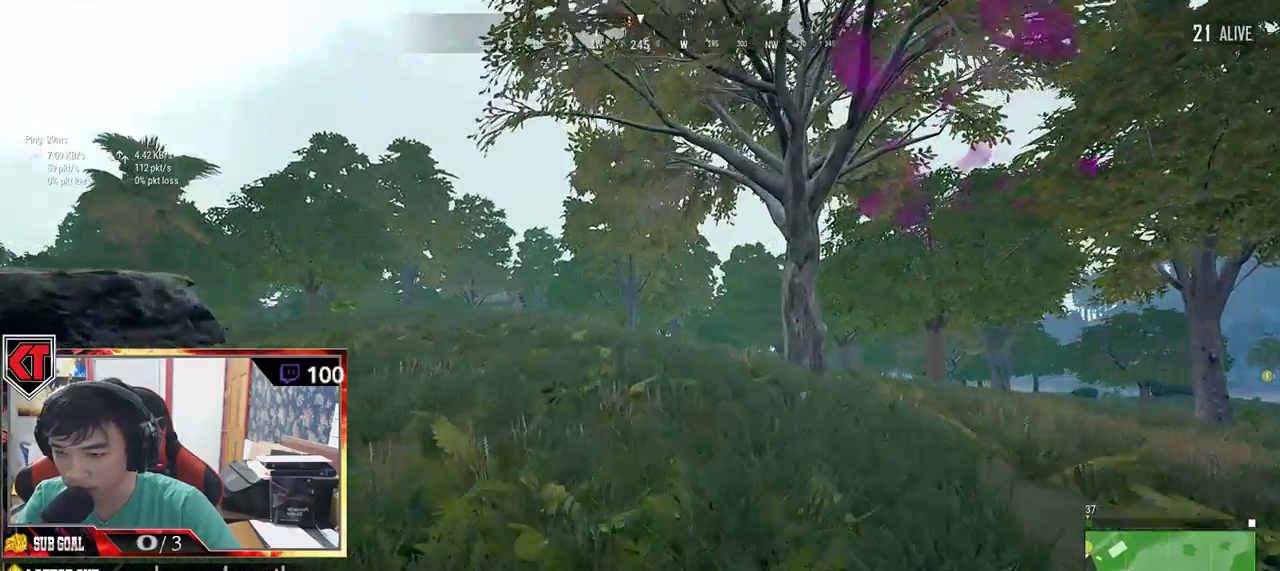
{"keys": ["shift", "w"], "mouse": [], "events": []}
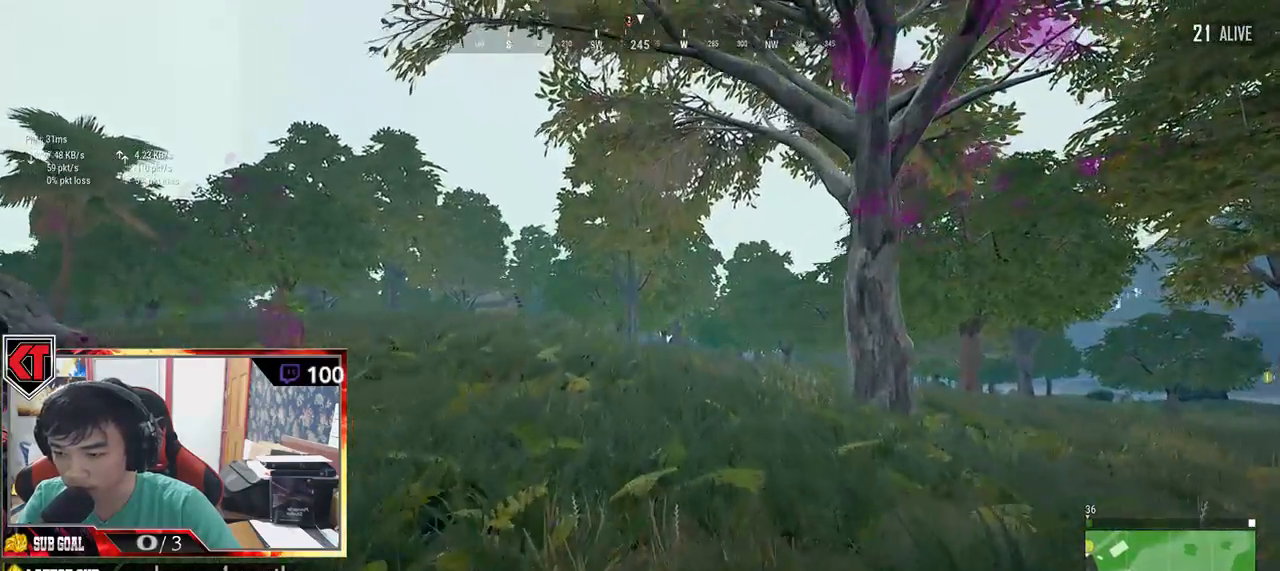
{"keys": ["shift", "w"], "mouse": [], "events": []}
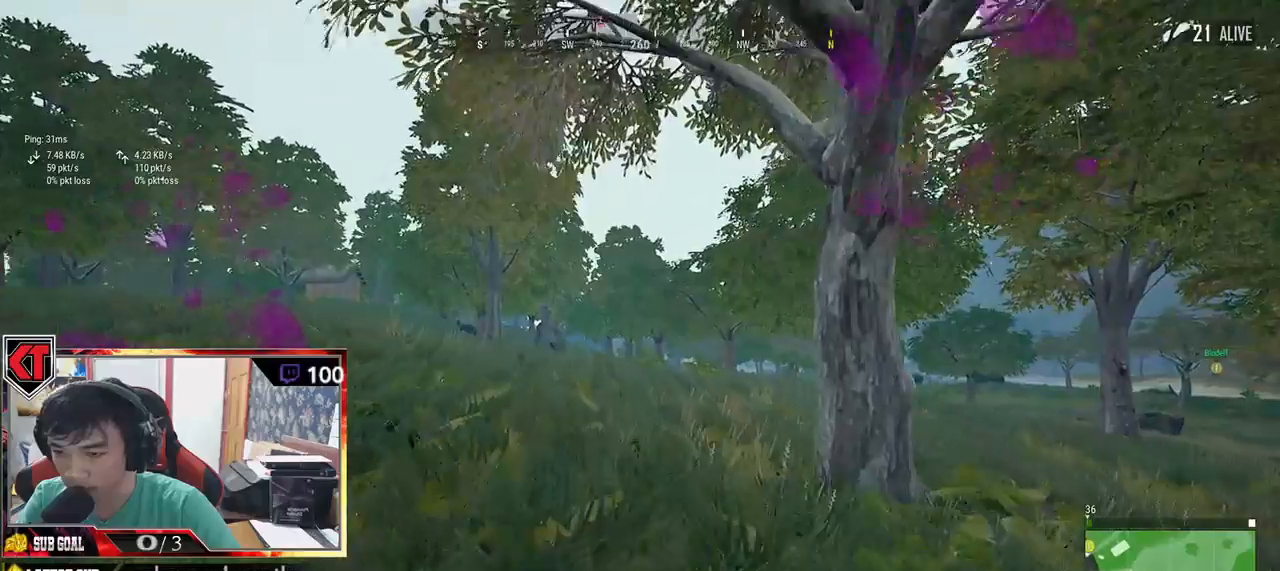
{"keys": ["shift", "w"], "mouse": [], "events": []}
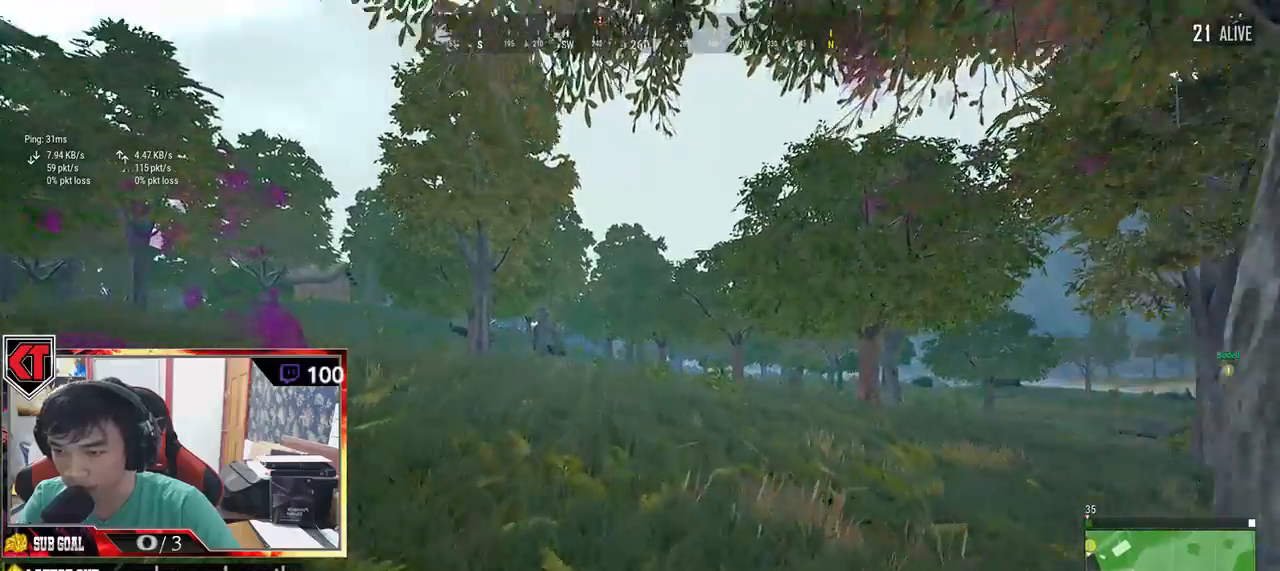
{"keys": ["shift", "w"], "mouse": [], "events": []}
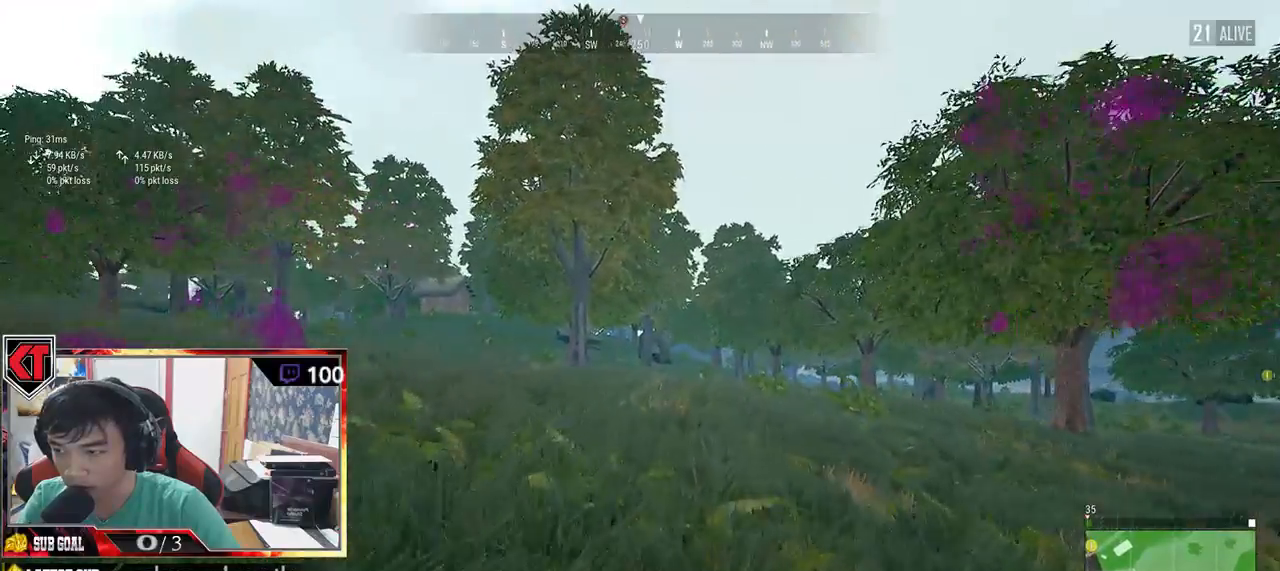
{"keys": ["shift", "w"], "mouse": [], "events": []}
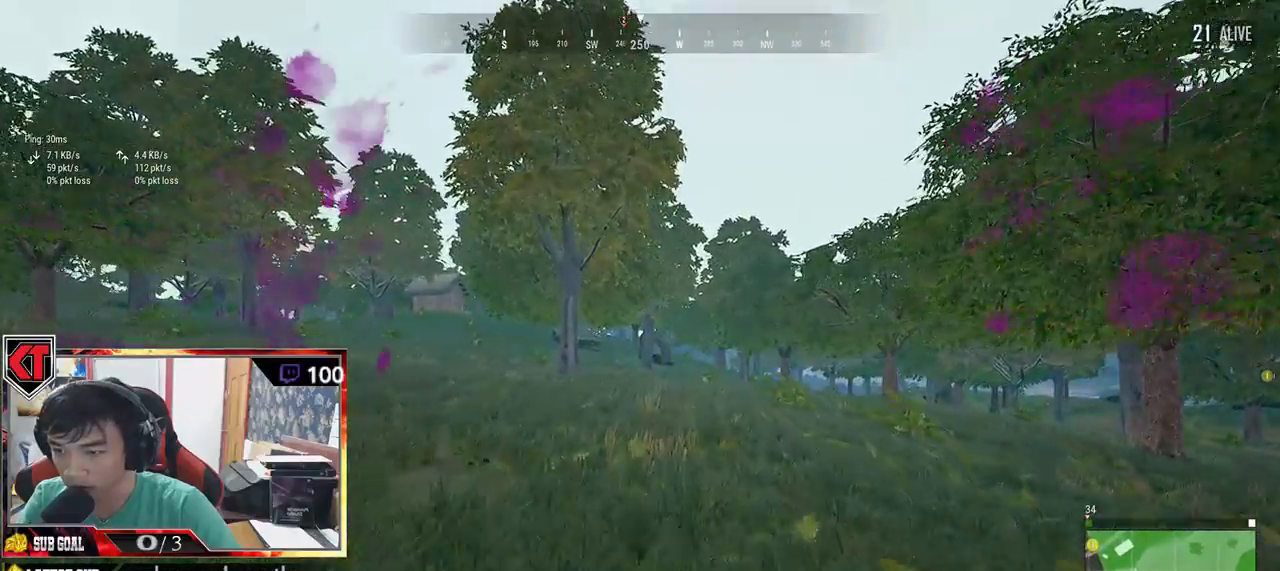
{"keys": ["shift", "w"], "mouse": [], "events": []}
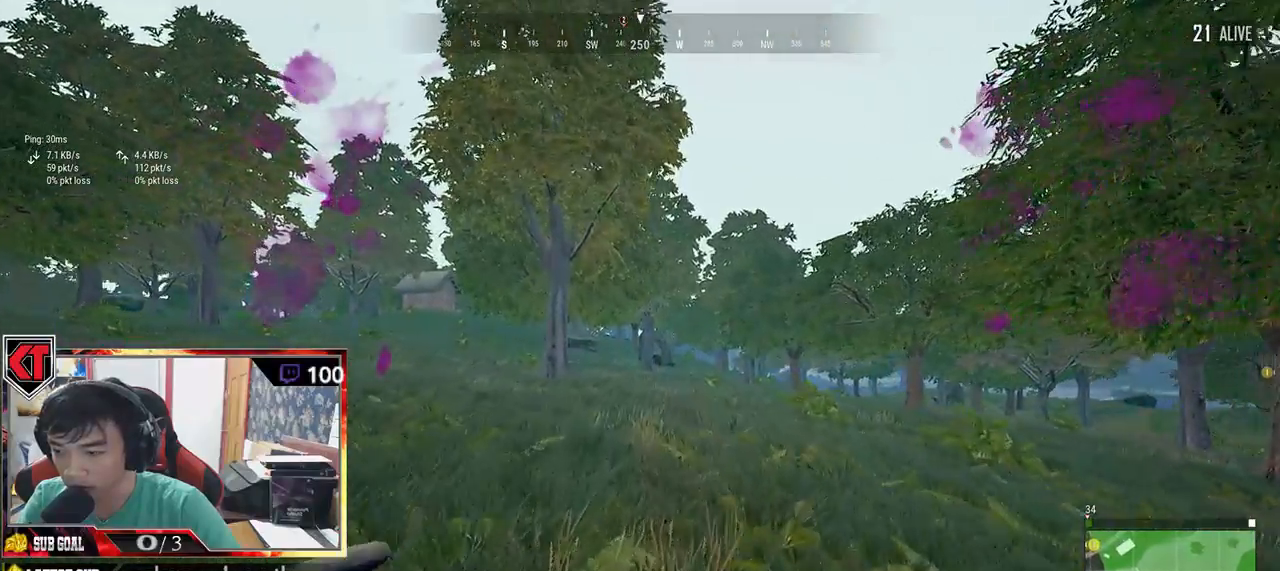
{"keys": ["shift", "w"], "mouse": [], "events": []}
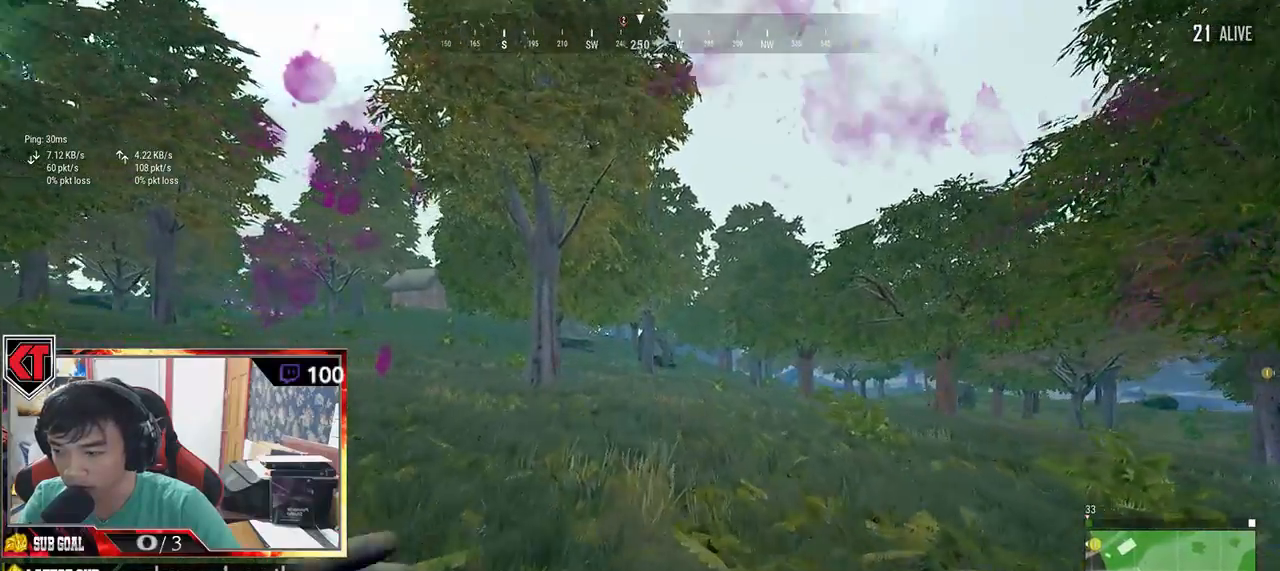
{"keys": ["shift", "w"], "mouse": [], "events": []}
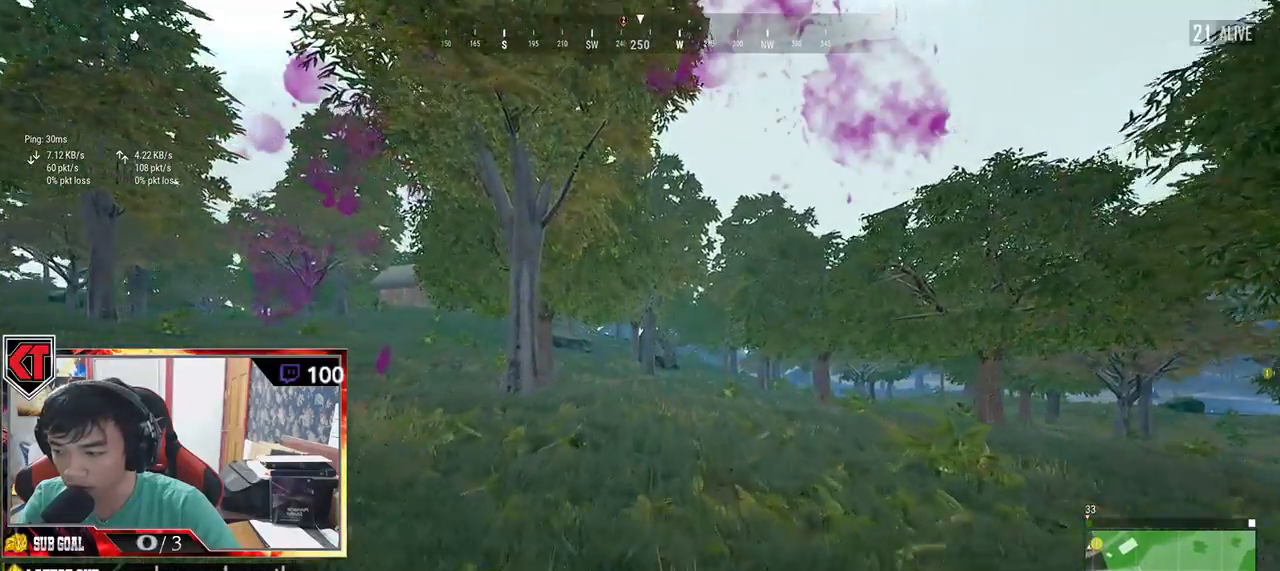
{"keys": ["shift", "w"], "mouse": [], "events": []}
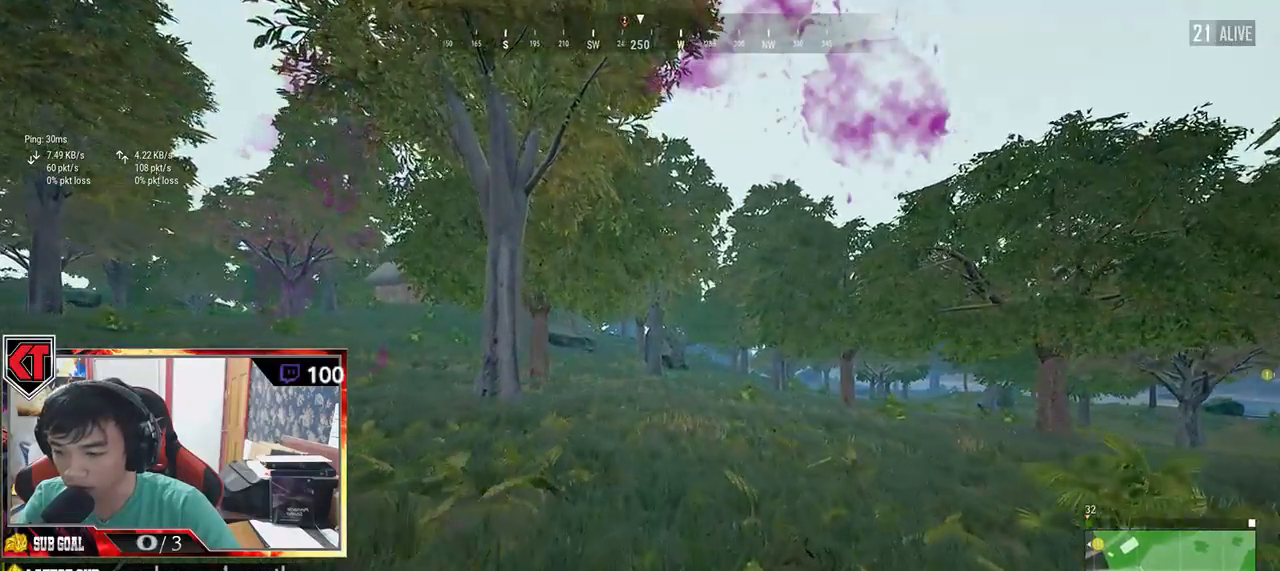
{"keys": ["shift", "w"], "mouse": [], "events": []}
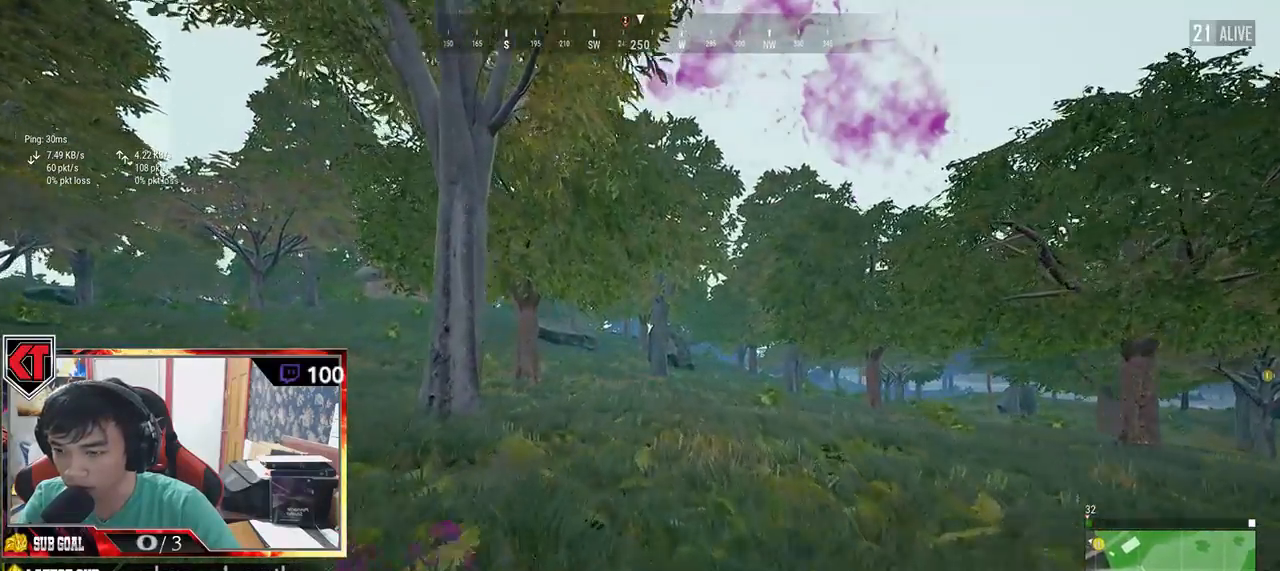
{"keys": ["shift", "w"], "mouse": [], "events": []}
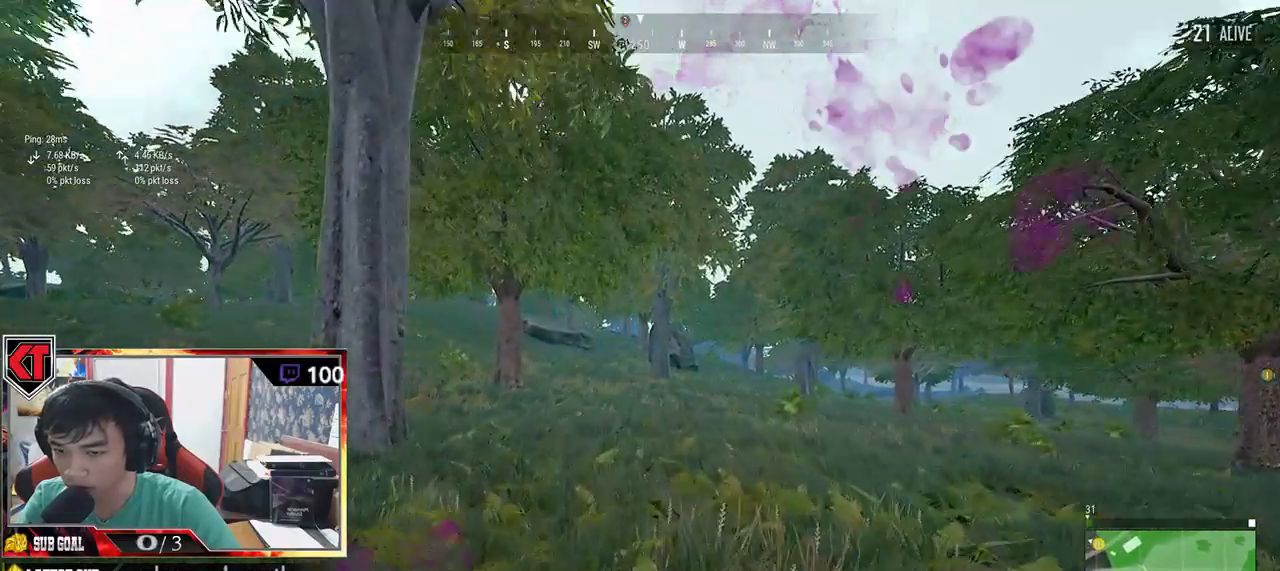
{"keys": ["shift", "w"], "mouse": [], "events": []}
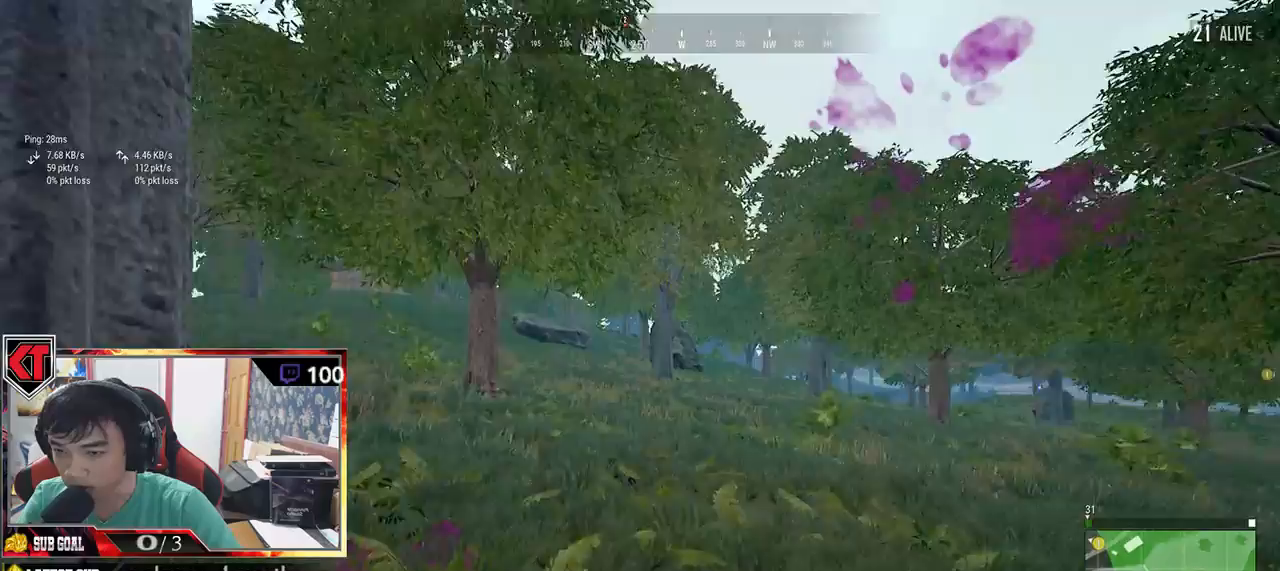
{"keys": ["shift", "w"], "mouse": [], "events": []}
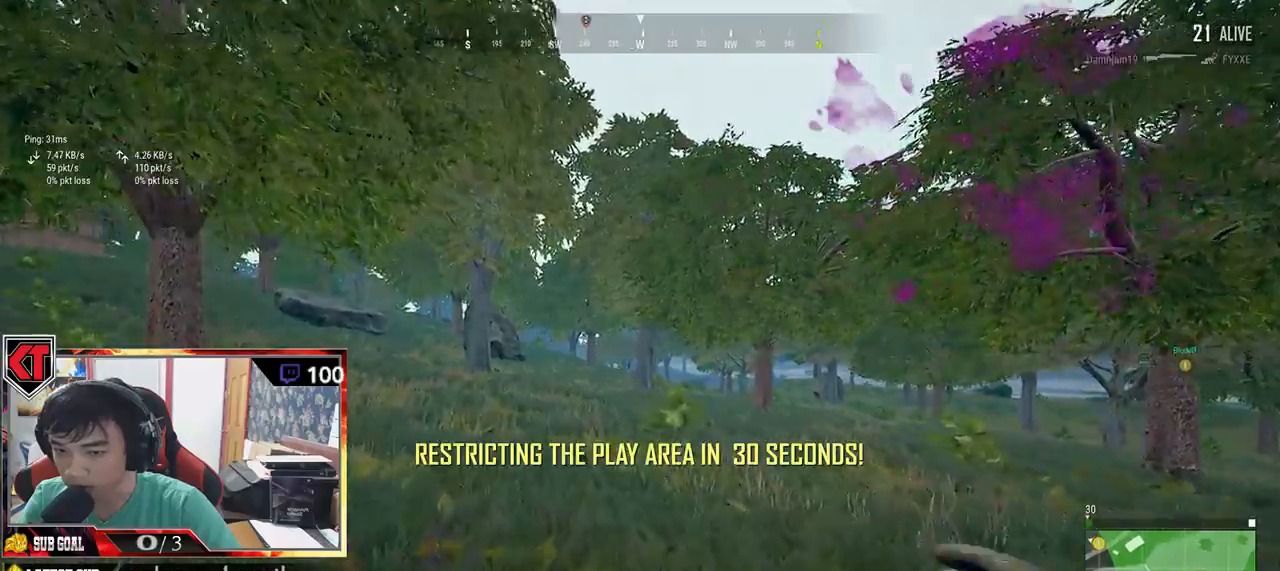
{"keys": ["shift", "w"], "mouse": [], "events": []}
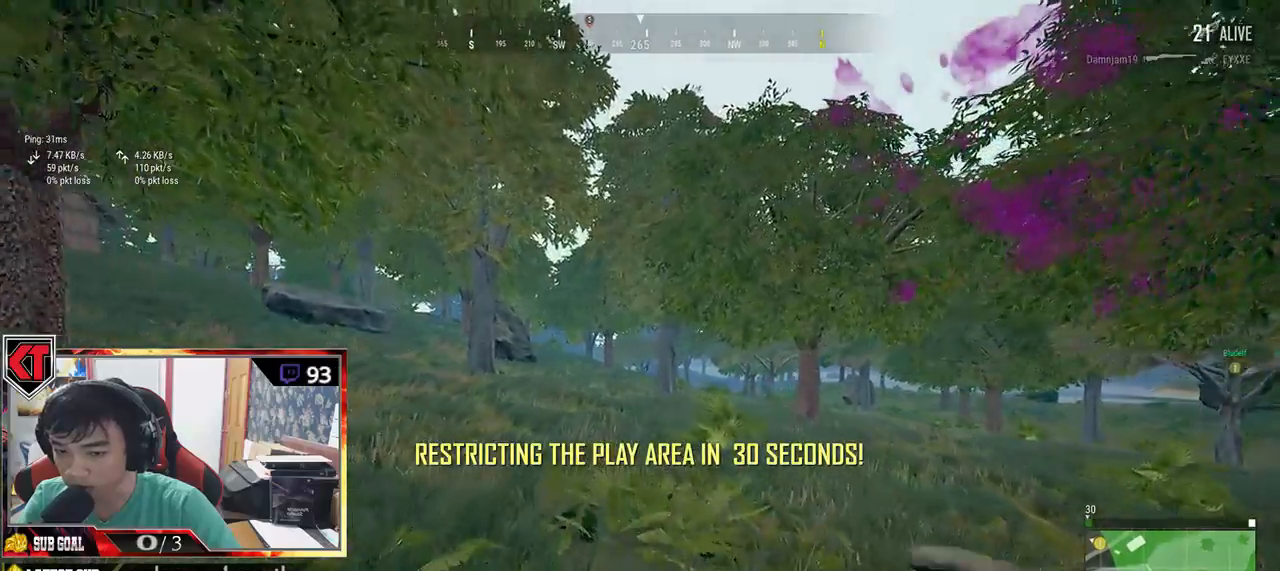
{"keys": ["shift", "w"], "mouse": [], "events": []}
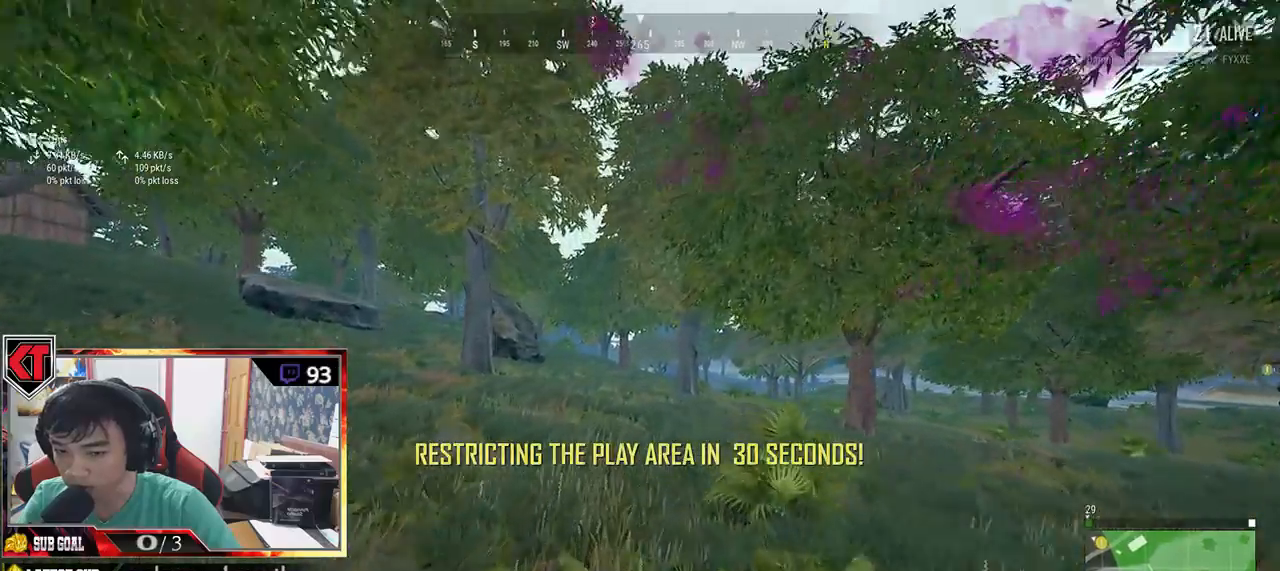
{"keys": ["shift", "w"], "mouse": [], "events": []}
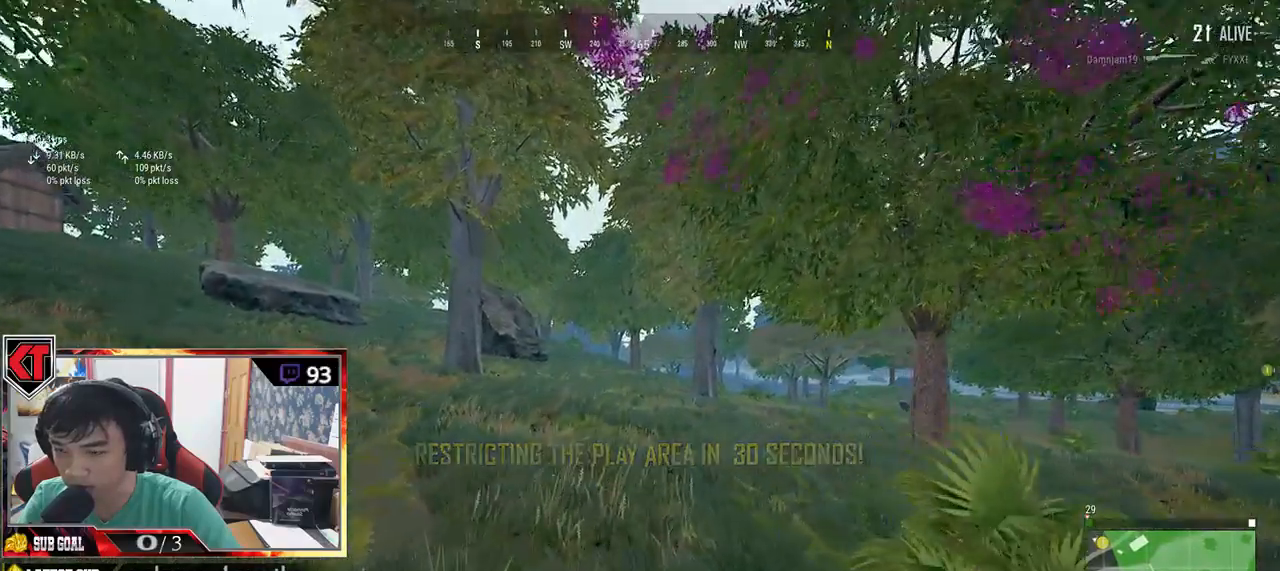
{"keys": ["shift", "w"], "mouse": [], "events": []}
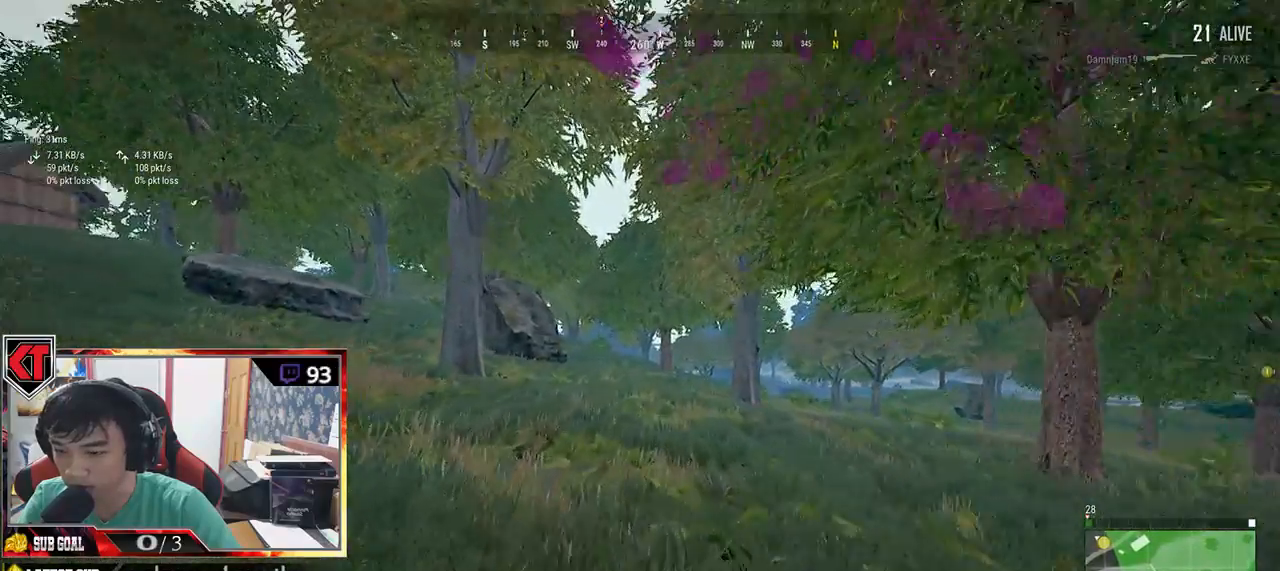
{"keys": ["shift", "w"], "mouse": [], "events": []}
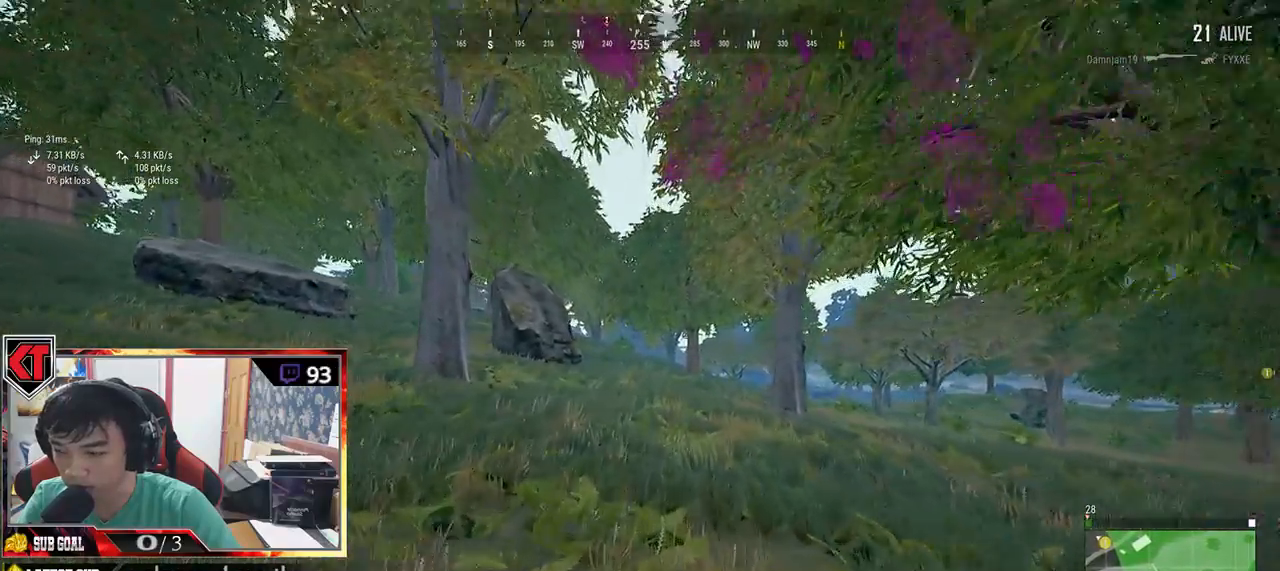
{"keys": ["shift", "w"], "mouse": [], "events": []}
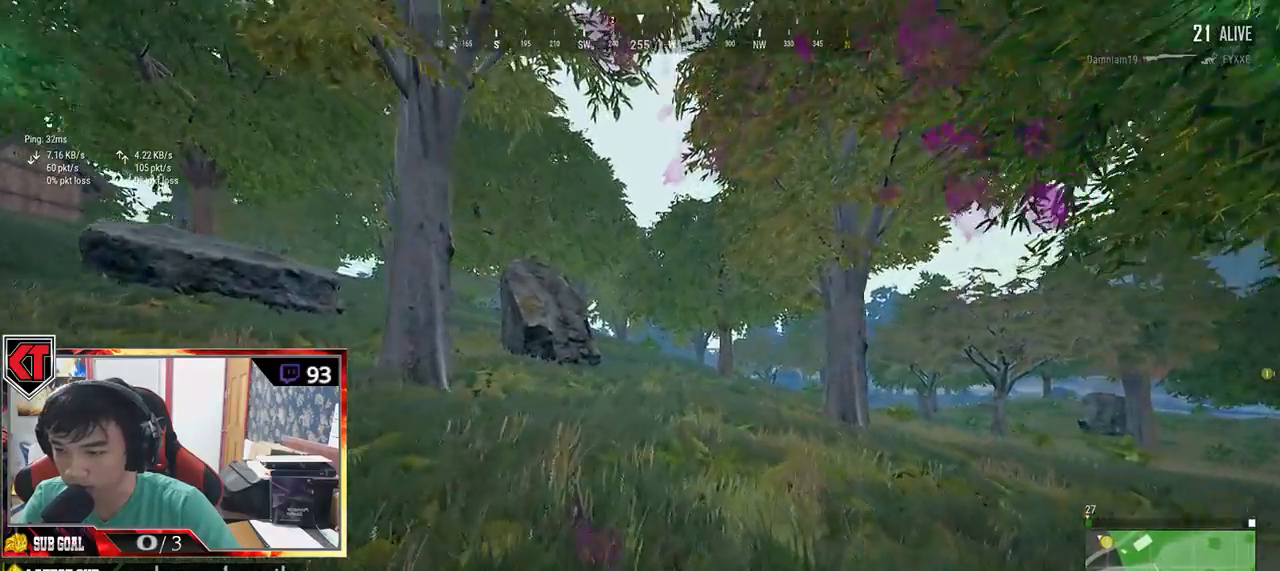
{"keys": ["shift", "w"], "mouse": [], "events": []}
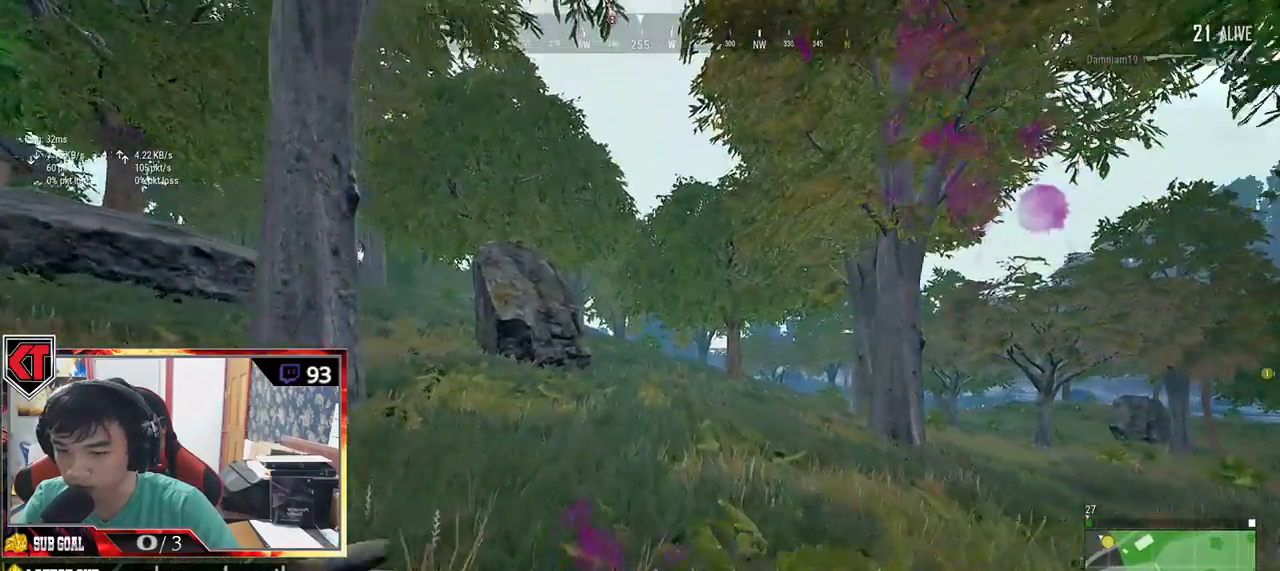
{"keys": ["shift", "w"], "mouse": [], "events": []}
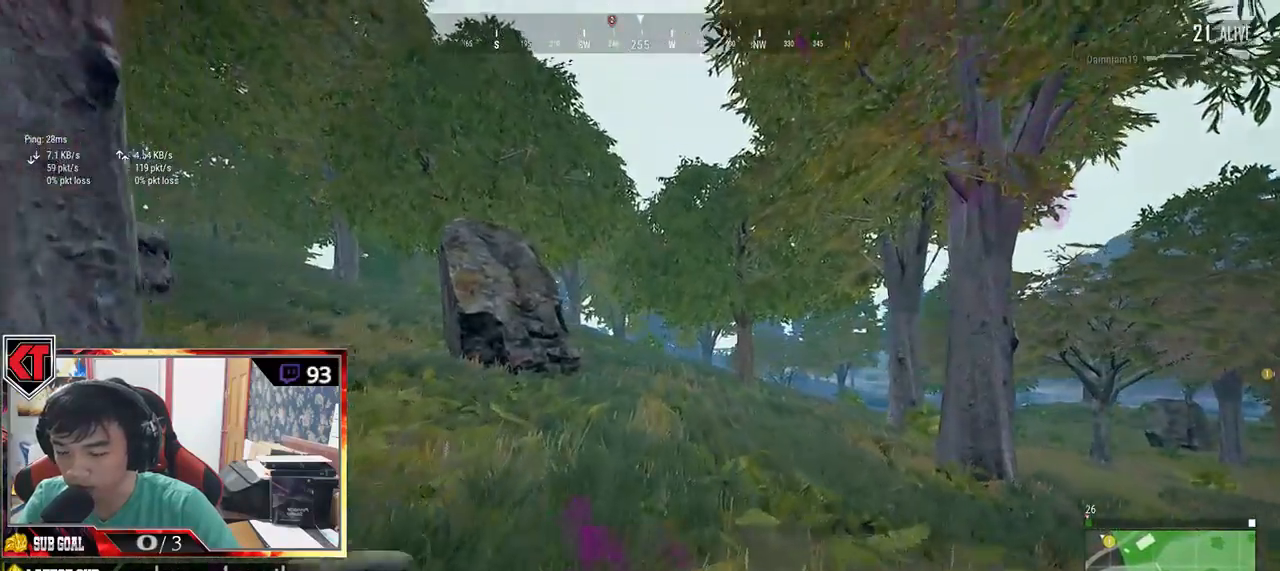
{"keys": [], "mouse": [], "events": [[184, "shift", "up"], [334, "tab", "down"], [450, "tab", "up"], [450, "w", "up"]]}
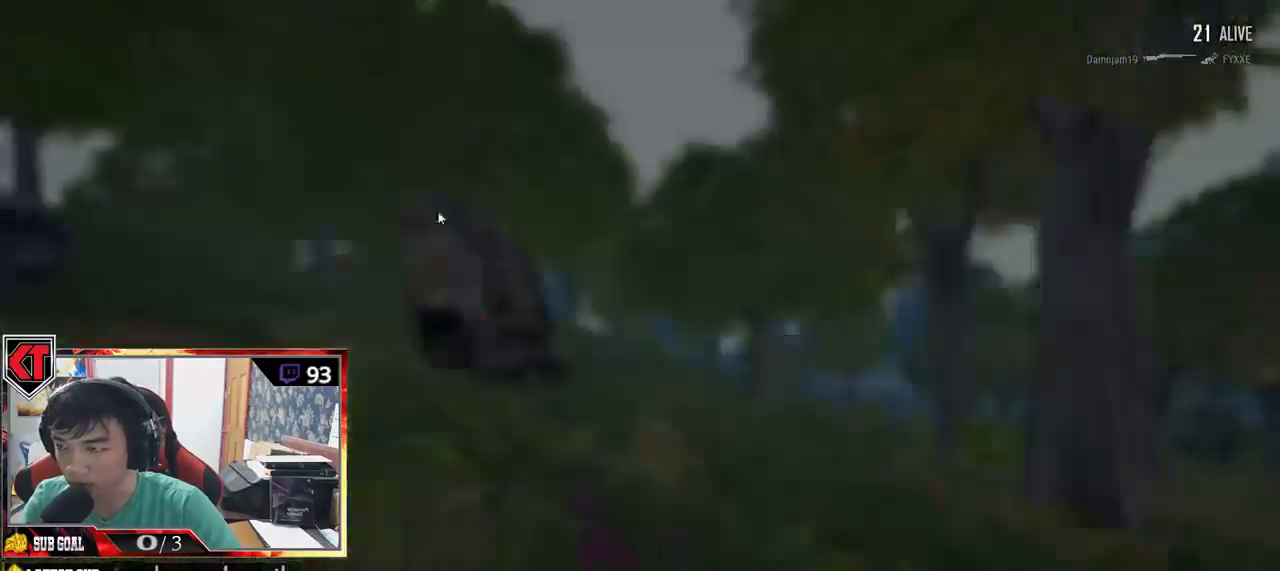
{"keys": [], "mouse": ["right"], "events": [[484, "mouse_right", "down"]]}
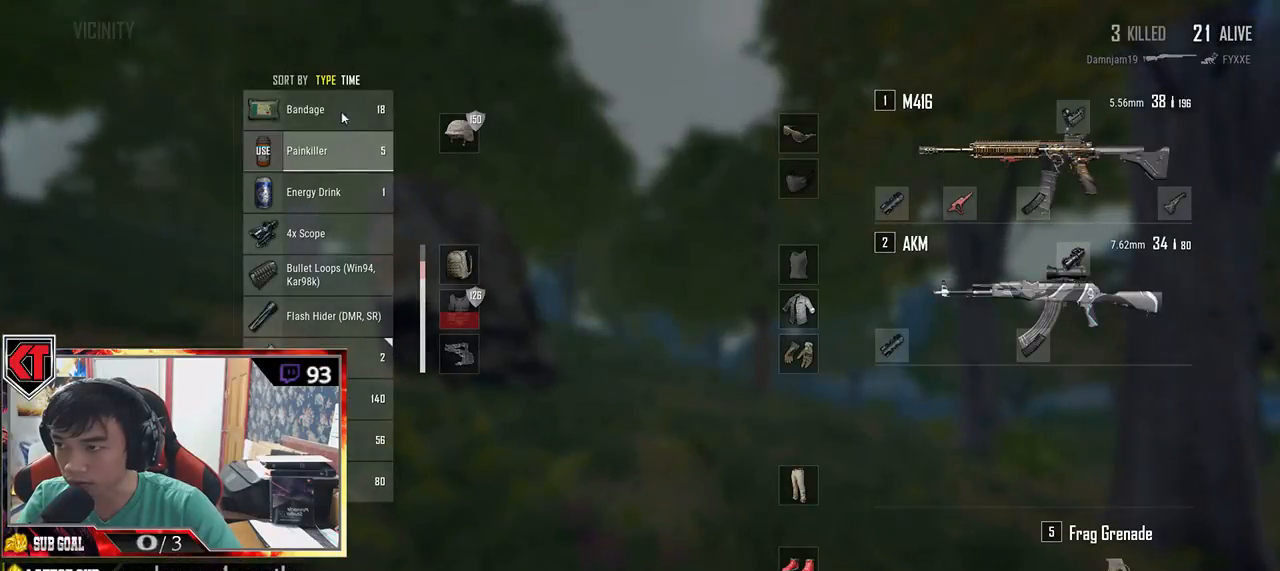
{"keys": [], "mouse": [], "events": [[50, "mouse_right", "up"], [234, "tab", "down"], [300, "tab", "up"]]}
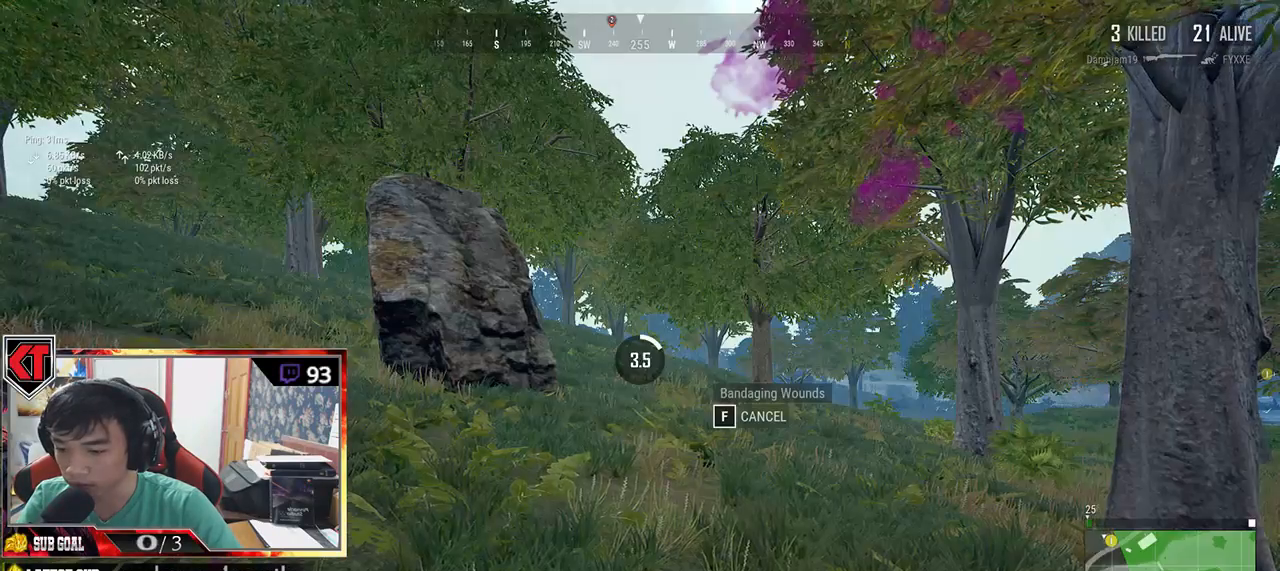
{"keys": [], "mouse": [], "events": []}
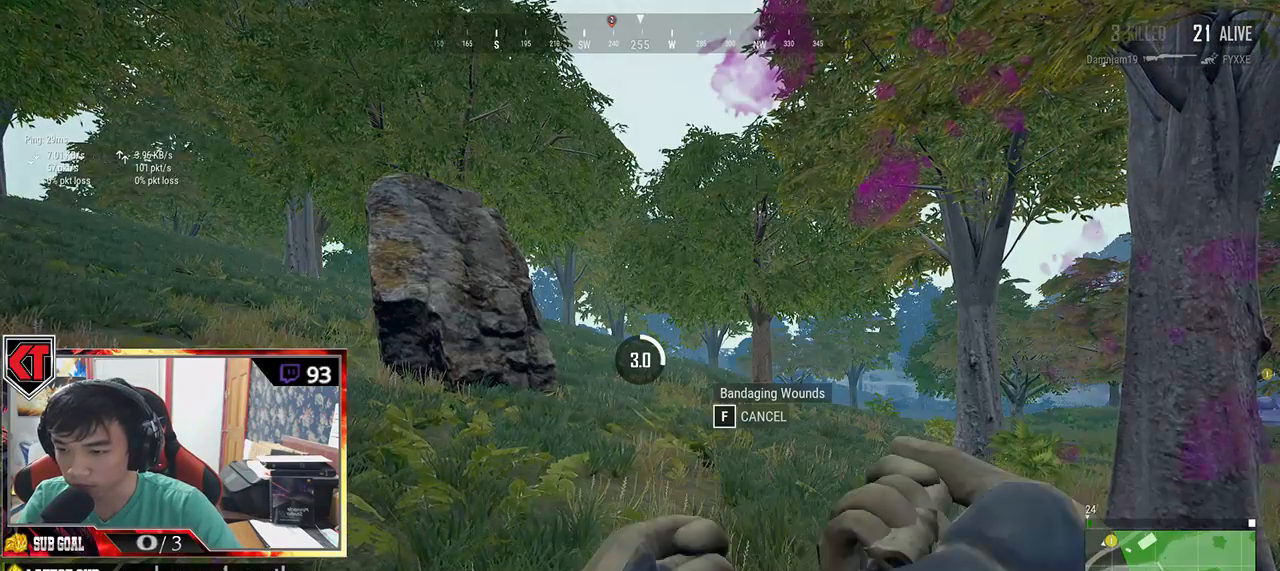
{"keys": [], "mouse": [], "events": []}